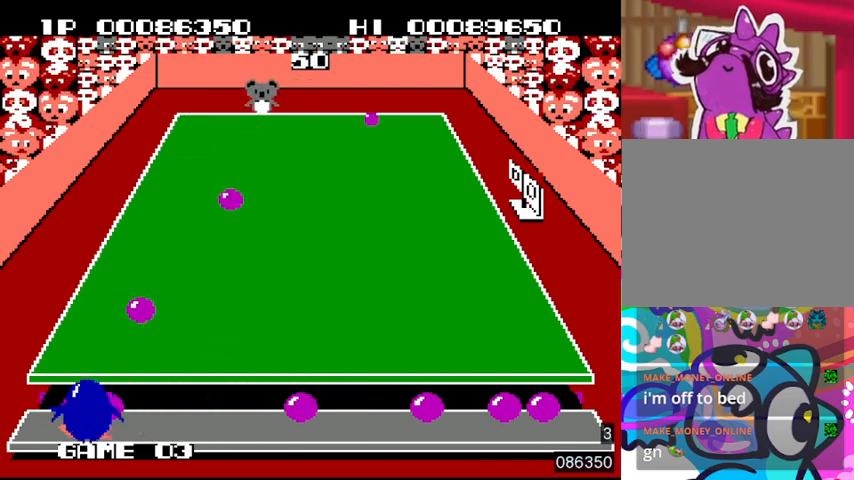
Gameplay with a controller (PlayStation layout); each line is a JSON object with the inputs held at the frame after it. "events" lists button and stick changes between this image and that frame as [ms after this image, input, new state], when the widget could be followed in between. Not read: L3 R3 left_stick right_stick.
{"buttons": ["SQUARE", "DPAD_RIGHT"], "events": [[67, "DPAD_RIGHT", "up"], [167, "SQUARE", "down"], [200, "DPAD_LEFT", "down"], [333, "DPAD_LEFT", "up"], [333, "SQUARE", "up"], [367, "SQUARE", "down"], [467, "SQUARE", "up"], [500, "DPAD_RIGHT", "down"], [500, "SQUARE", "down"]]}
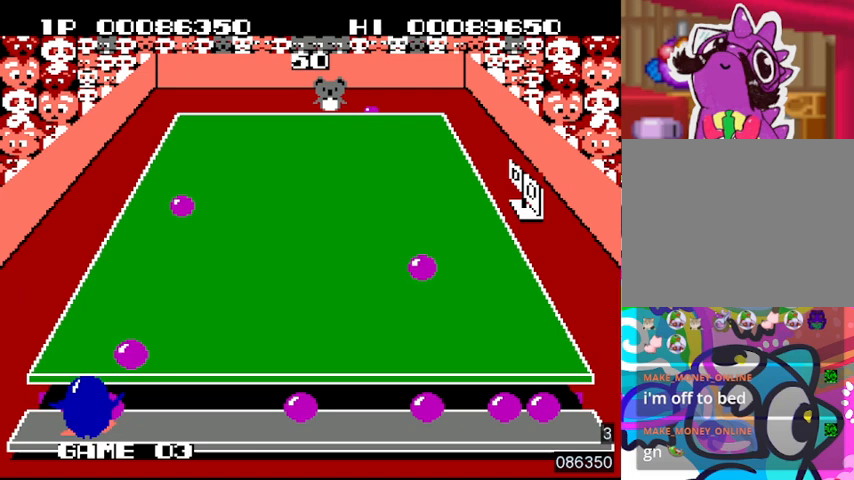
{"buttons": ["SQUARE"], "events": [[67, "DPAD_RIGHT", "up"], [67, "SQUARE", "up"], [133, "SQUARE", "down"], [167, "SQUARE", "up"], [200, "DPAD_LEFT", "down"], [267, "SQUARE", "down"], [300, "SQUARE", "up"], [400, "SQUARE", "down"], [433, "DPAD_LEFT", "up"], [433, "SQUARE", "up"], [467, "SQUARE", "down"]]}
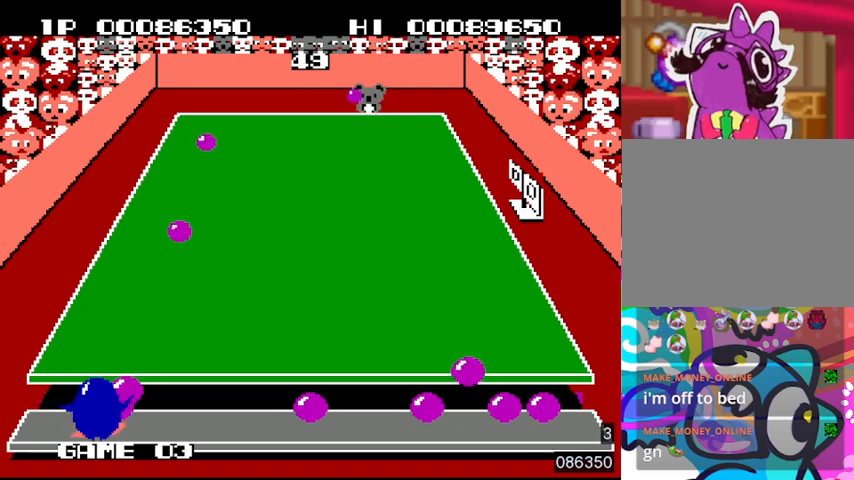
{"buttons": ["SQUARE", "DPAD_RIGHT"], "events": [[33, "SQUARE", "up"], [133, "DPAD_RIGHT", "down"], [133, "SQUARE", "down"], [167, "SQUARE", "up"], [233, "SQUARE", "down"], [300, "SQUARE", "up"], [333, "SQUARE", "down"], [400, "SQUARE", "up"], [467, "SQUARE", "down"]]}
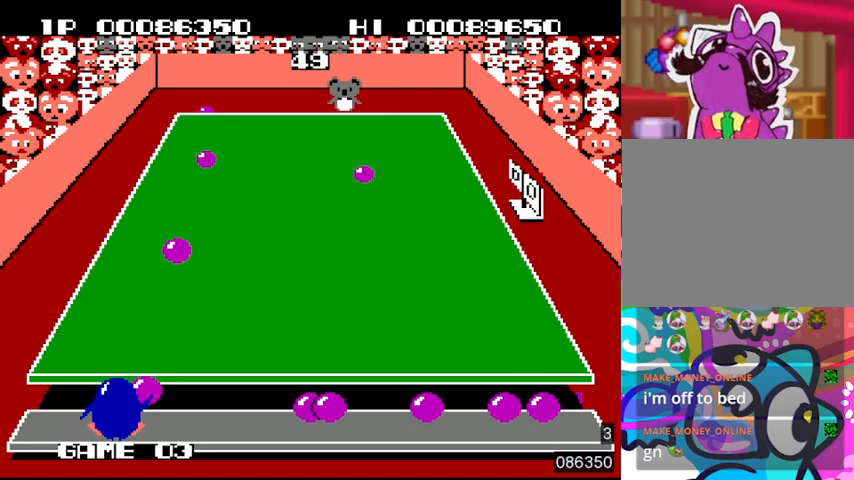
{"buttons": ["DPAD_RIGHT"], "events": [[33, "DPAD_RIGHT", "up"], [33, "SQUARE", "up"], [100, "SQUARE", "down"], [133, "DPAD_RIGHT", "down"], [133, "SQUARE", "up"]]}
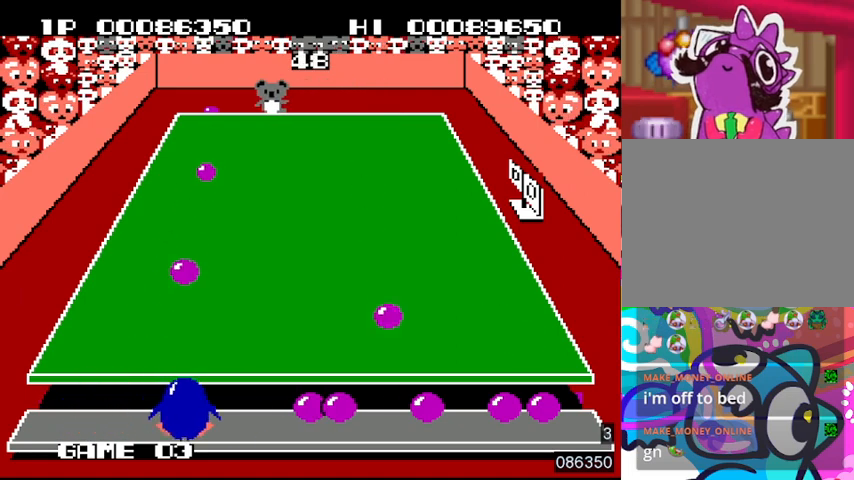
{"buttons": ["SQUARE", "DPAD_RIGHT"], "events": [[500, "SQUARE", "down"]]}
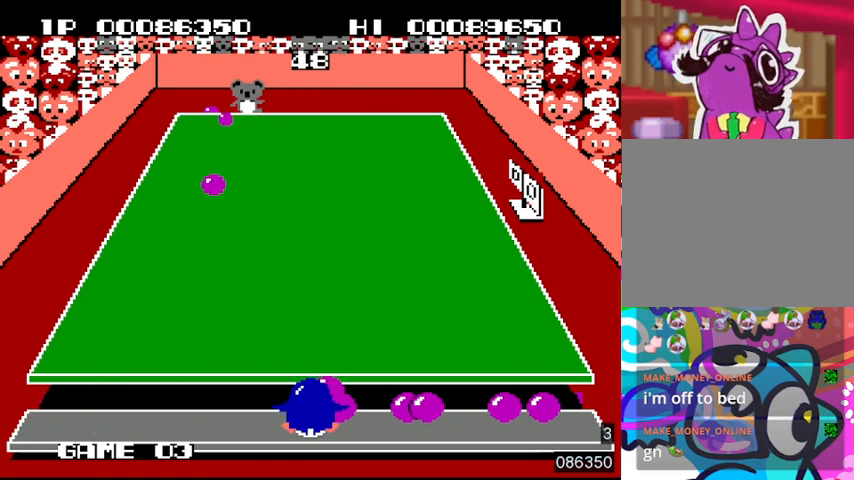
{"buttons": ["DPAD_LEFT"], "events": [[33, "DPAD_RIGHT", "up"], [33, "SQUARE", "up"], [100, "SQUARE", "down"], [200, "SQUARE", "up"], [267, "SQUARE", "down"], [333, "DPAD_LEFT", "down"], [333, "SQUARE", "up"]]}
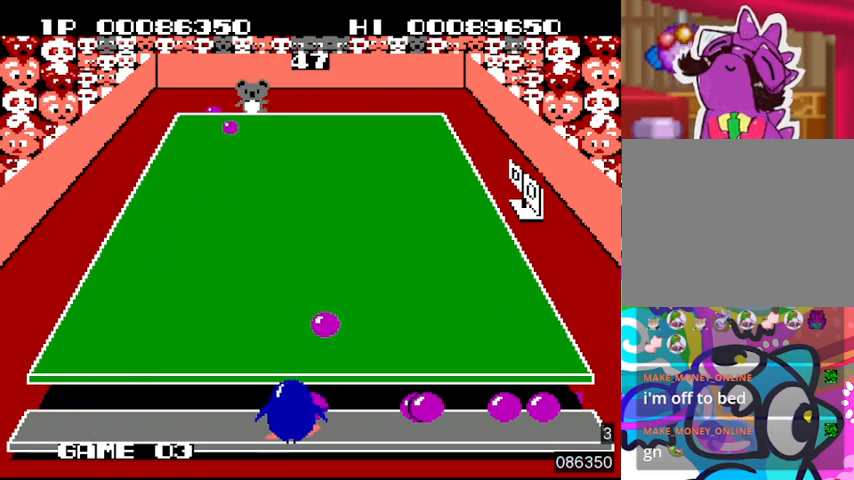
{"buttons": ["DPAD_RIGHT"], "events": [[267, "DPAD_LEFT", "up"], [333, "DPAD_RIGHT", "down"]]}
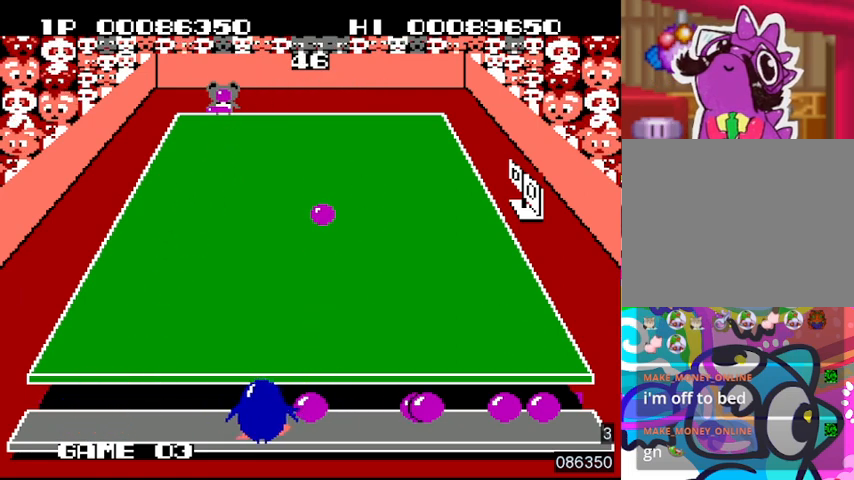
{"buttons": ["SQUARE", "DPAD_LEFT"], "events": [[267, "DPAD_RIGHT", "up"], [267, "SQUARE", "down"], [367, "SQUARE", "up"], [400, "DPAD_LEFT", "down"], [467, "SQUARE", "down"]]}
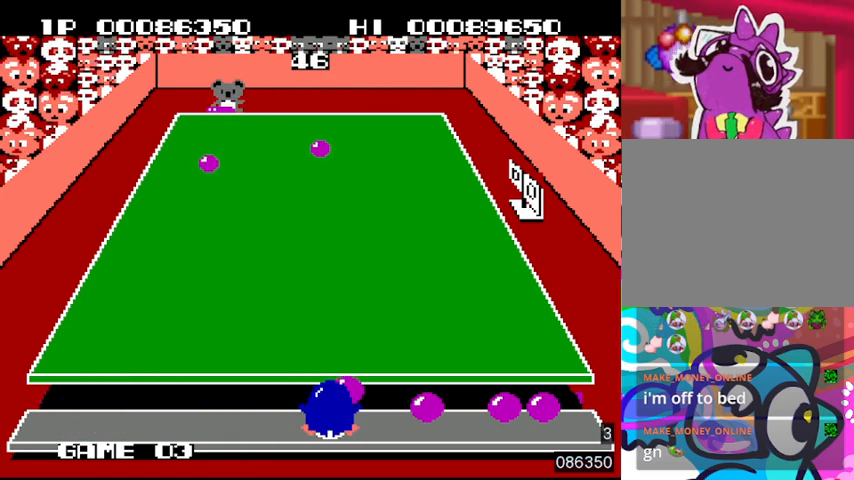
{"buttons": ["DPAD_RIGHT"], "events": [[67, "SQUARE", "up"], [100, "SQUARE", "down"], [200, "SQUARE", "up"], [233, "DPAD_LEFT", "up"], [233, "SQUARE", "down"], [300, "DPAD_RIGHT", "down"], [300, "SQUARE", "up"]]}
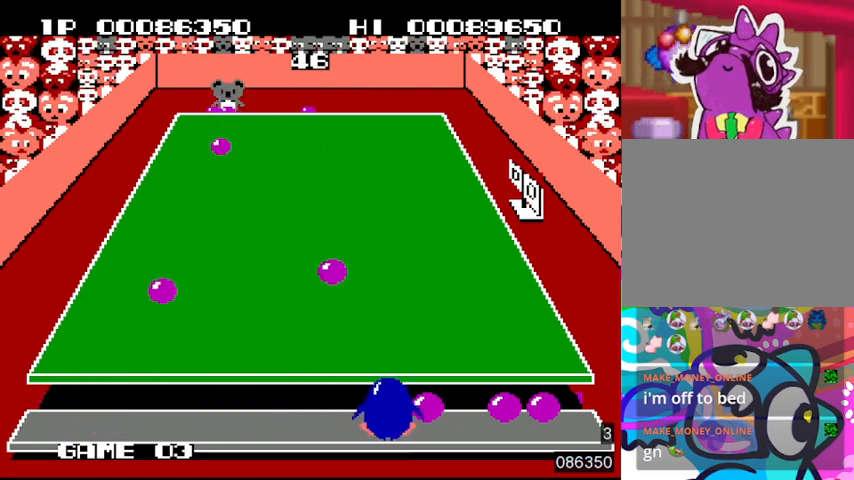
{"buttons": ["DPAD_LEFT"], "events": [[200, "DPAD_RIGHT", "up"], [200, "SQUARE", "down"], [267, "DPAD_LEFT", "down"], [333, "SQUARE", "up"]]}
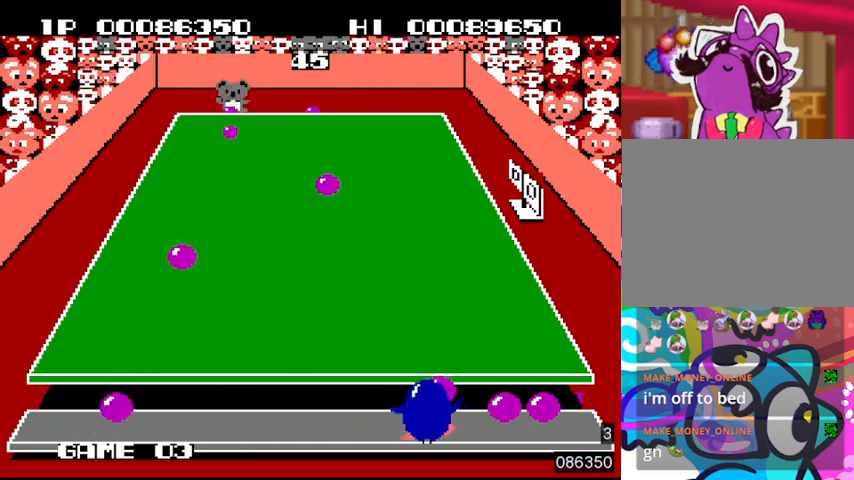
{"buttons": ["DPAD_RIGHT"], "events": [[33, "SQUARE", "down"], [133, "SQUARE", "up"], [200, "DPAD_LEFT", "up"], [200, "SQUARE", "down"], [267, "DPAD_RIGHT", "down"], [267, "SQUARE", "up"]]}
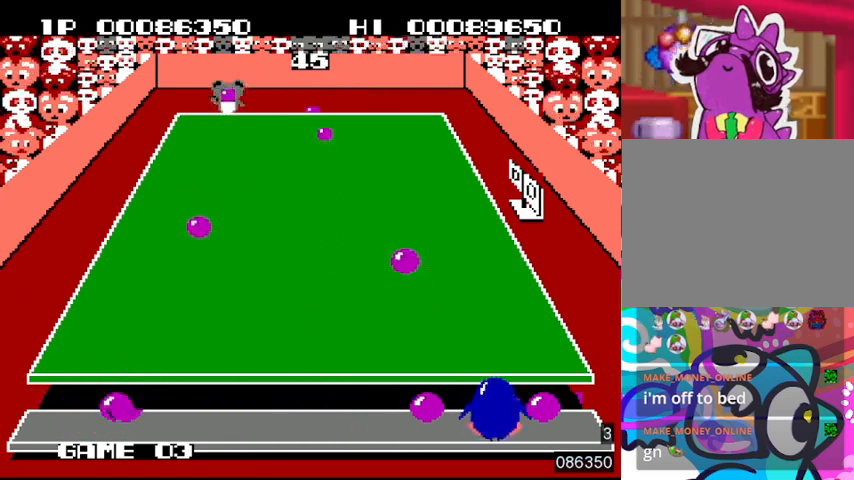
{"buttons": ["DPAD_LEFT"]}
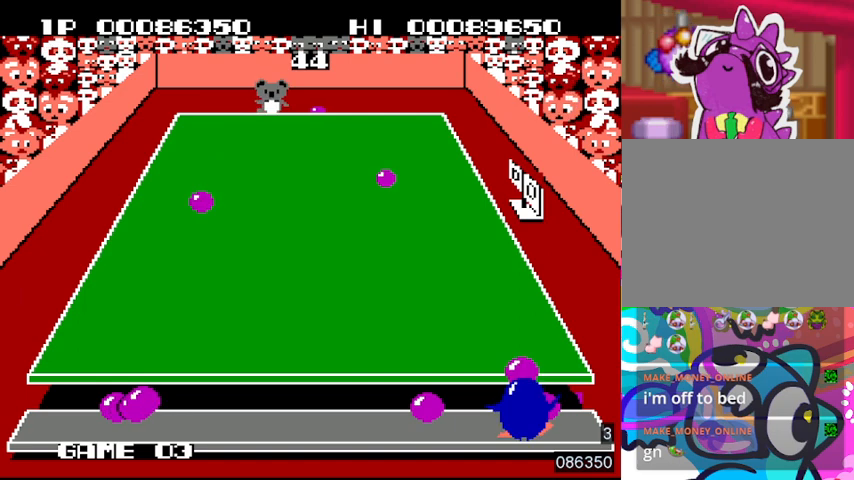
{"buttons": ["DPAD_LEFT"], "events": [[33, "SQUARE", "down"], [100, "SQUARE", "up"], [167, "SQUARE", "down"], [233, "SQUARE", "up"], [300, "SQUARE", "down"], [367, "SQUARE", "up"], [433, "SQUARE", "down"], [500, "SQUARE", "up"]]}
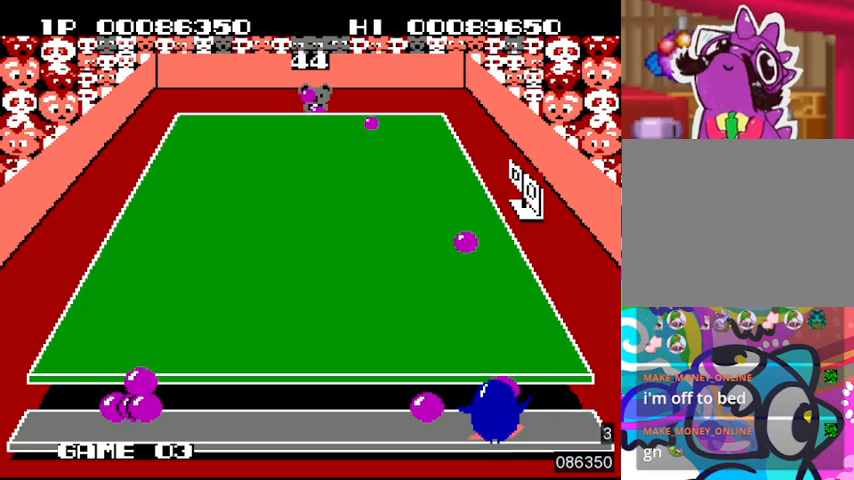
{"buttons": ["SQUARE", "DPAD_LEFT"], "events": [[33, "SQUARE", "down"], [133, "SQUARE", "up"], [200, "SQUARE", "down"], [300, "SQUARE", "up"], [367, "SQUARE", "down"], [433, "SQUARE", "up"], [500, "SQUARE", "down"]]}
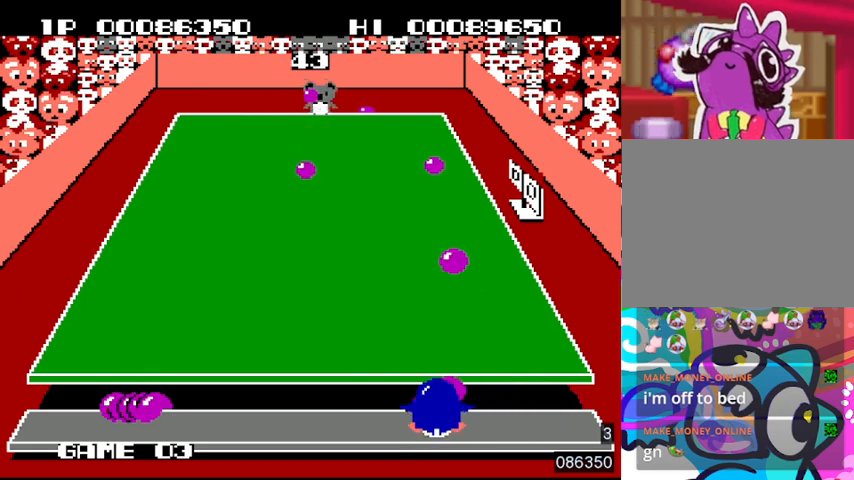
{"buttons": ["DPAD_LEFT"], "events": [[67, "SQUARE", "up"], [133, "SQUARE", "down"], [233, "SQUARE", "up"], [300, "SQUARE", "down"], [333, "SQUARE", "up"], [367, "SQUARE", "down"], [433, "SQUARE", "up"]]}
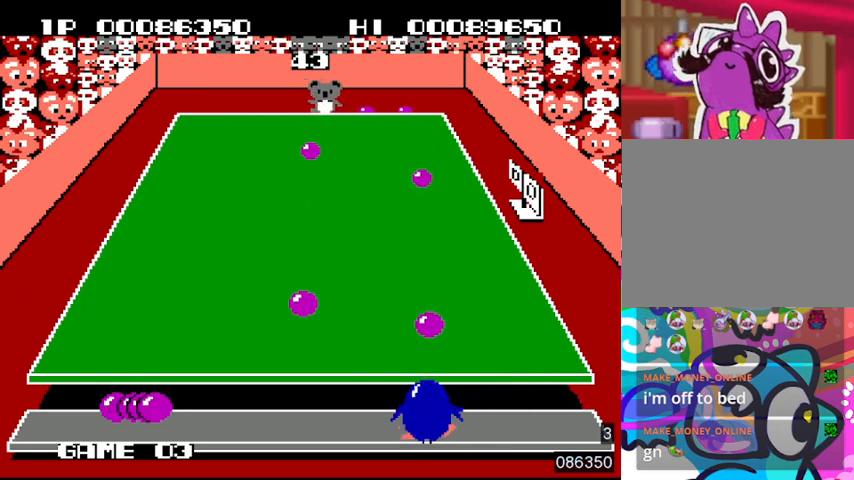
{"buttons": ["SQUARE", "DPAD_RIGHT"], "events": [[33, "SQUARE", "down"], [67, "SQUARE", "up"], [167, "SQUARE", "down"], [200, "SQUARE", "up"], [233, "SQUARE", "down"], [333, "DPAD_LEFT", "up"], [333, "SQUARE", "up"], [400, "DPAD_RIGHT", "down"], [400, "SQUARE", "down"], [467, "SQUARE", "up"], [500, "SQUARE", "down"]]}
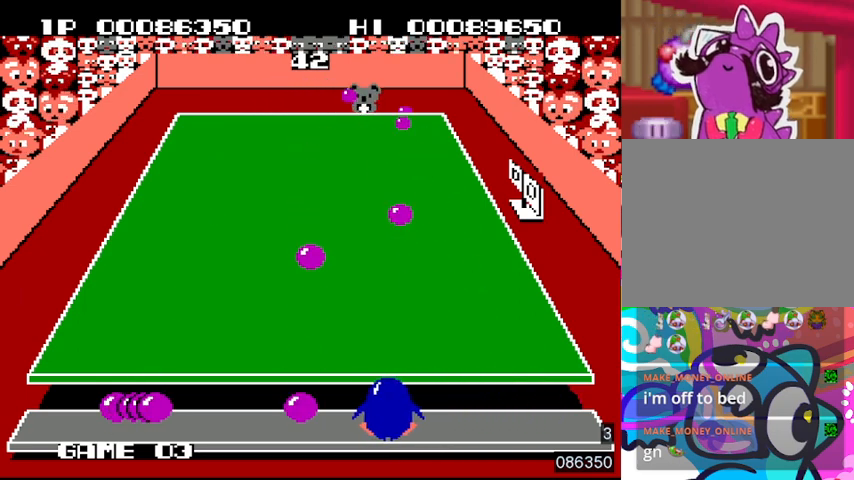
{"buttons": ["DPAD_LEFT"], "events": [[33, "DPAD_RIGHT", "up"], [100, "SQUARE", "up"], [400, "DPAD_LEFT", "down"]]}
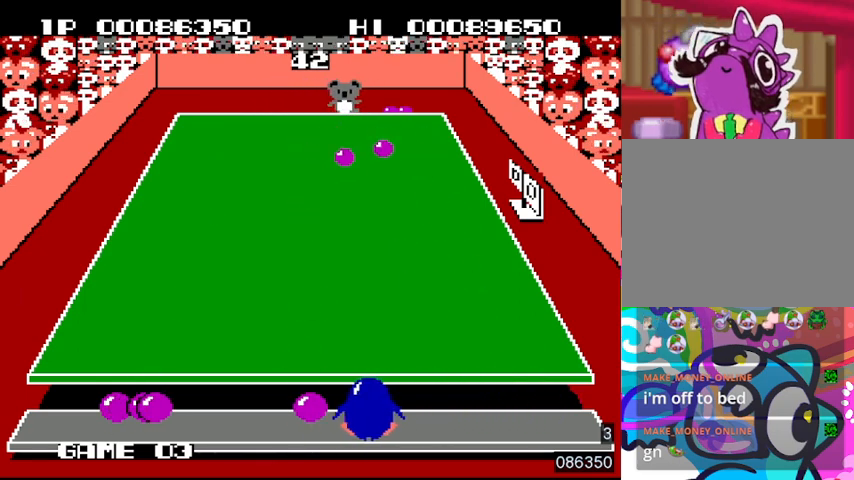
{"buttons": [], "events": [[267, "SQUARE", "down"], [400, "SQUARE", "up"], [467, "DPAD_LEFT", "up"], [467, "SQUARE", "down"], [500, "SQUARE", "up"]]}
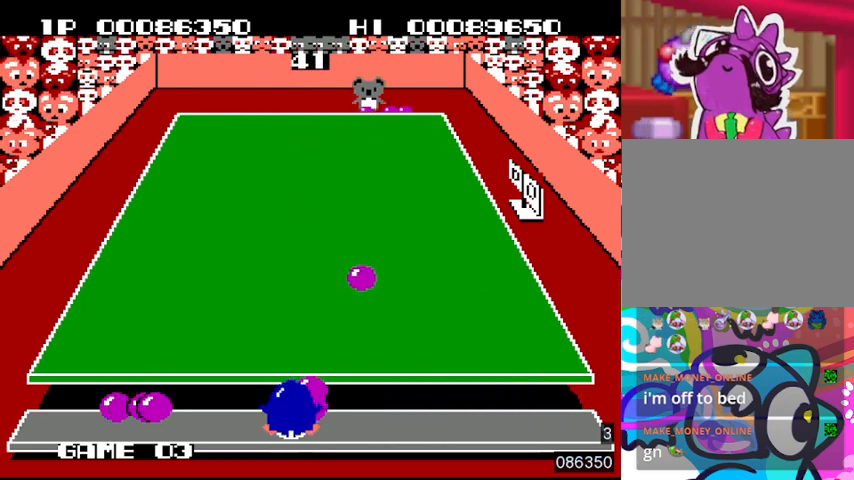
{"buttons": ["SQUARE", "DPAD_RIGHT"], "events": [[67, "SQUARE", "down"], [133, "SQUARE", "up"], [233, "SQUARE", "down"], [300, "SQUARE", "up"], [333, "SQUARE", "down"], [400, "DPAD_RIGHT", "down"], [400, "SQUARE", "up"], [500, "SQUARE", "down"]]}
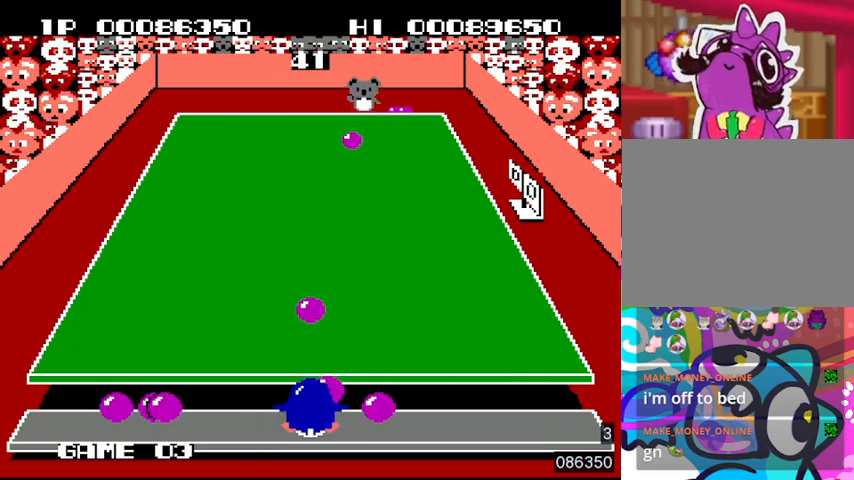
{"buttons": ["DPAD_LEFT"], "events": [[33, "SQUARE", "up"], [133, "SQUARE", "down"], [200, "SQUARE", "up"], [267, "DPAD_RIGHT", "up"], [267, "SQUARE", "down"], [333, "SQUARE", "up"], [400, "DPAD_LEFT", "down"], [400, "SQUARE", "down"], [467, "SQUARE", "up"]]}
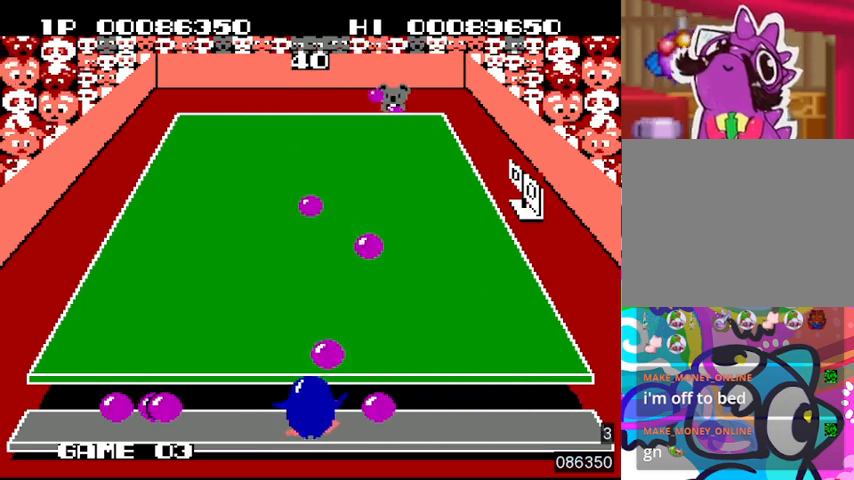
{"buttons": ["DPAD_LEFT"], "events": [[33, "SQUARE", "down"], [100, "SQUARE", "up"]]}
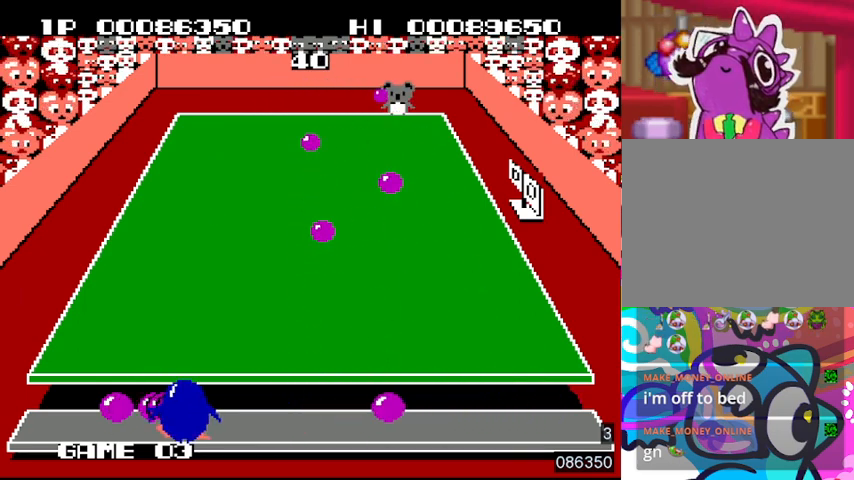
{"buttons": ["DPAD_LEFT"], "events": [[67, "DPAD_LEFT", "up"], [67, "SQUARE", "down"], [167, "SQUARE", "up"], [200, "DPAD_RIGHT", "down"], [300, "SQUARE", "down"], [367, "SQUARE", "up"], [433, "SQUARE", "down"], [467, "DPAD_RIGHT", "up"], [500, "DPAD_LEFT", "down"], [500, "SQUARE", "up"]]}
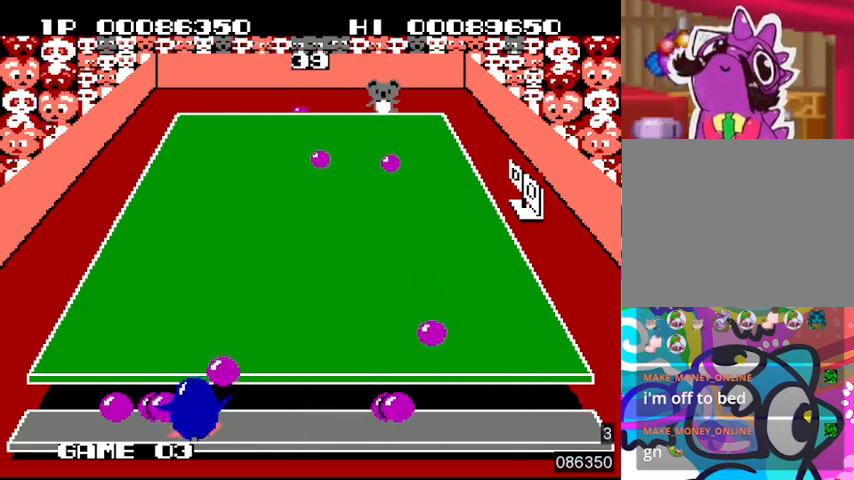
{"buttons": ["DPAD_LEFT"], "events": [[100, "SQUARE", "down"], [133, "SQUARE", "up"], [200, "SQUARE", "down"], [267, "SQUARE", "up"], [300, "SQUARE", "down"], [367, "SQUARE", "up"], [433, "SQUARE", "down"], [500, "SQUARE", "up"]]}
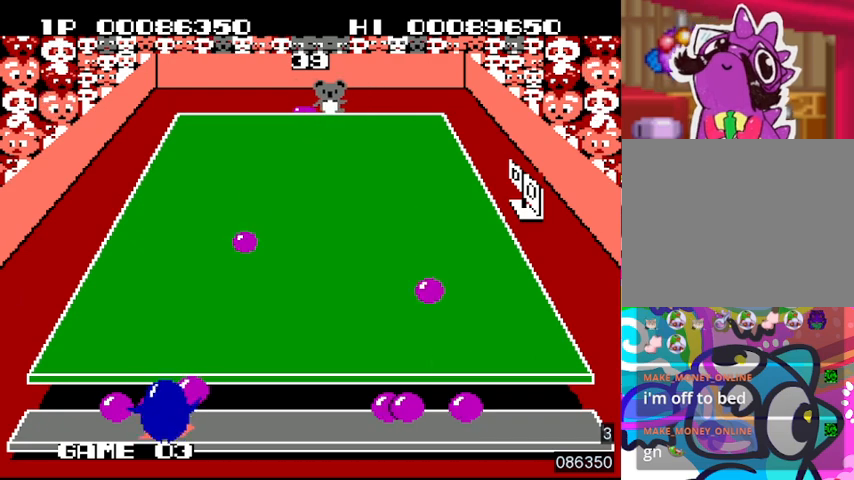
{"buttons": ["SQUARE", "DPAD_RIGHT"], "events": [[67, "SQUARE", "down"], [133, "SQUARE", "up"], [267, "DPAD_LEFT", "up"], [367, "DPAD_RIGHT", "down"], [500, "SQUARE", "down"]]}
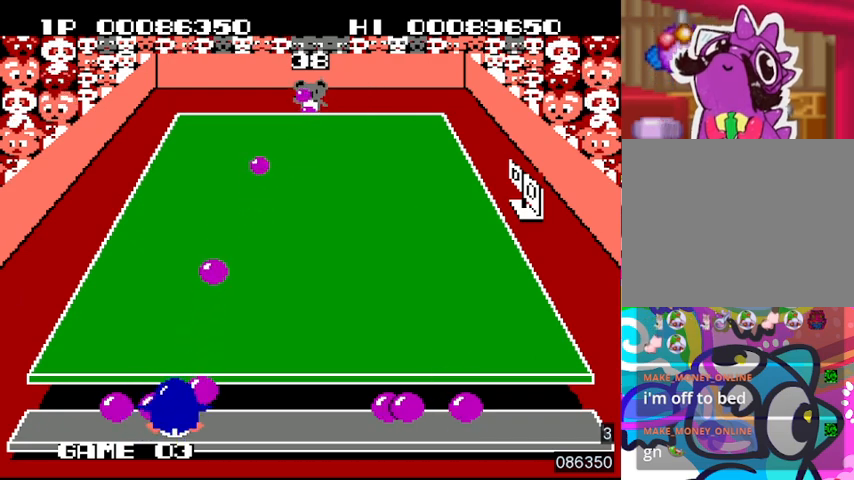
{"buttons": ["DPAD_LEFT"], "events": [[100, "SQUARE", "up"], [167, "SQUARE", "down"], [200, "DPAD_RIGHT", "up"], [200, "SQUARE", "up"], [233, "DPAD_LEFT", "down"]]}
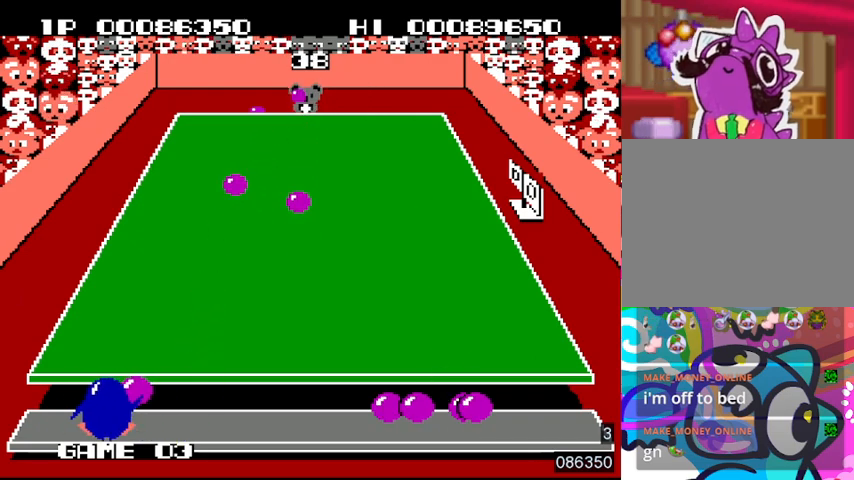
{"buttons": ["SQUARE", "DPAD_RIGHT"], "events": [[67, "DPAD_LEFT", "up"], [167, "DPAD_RIGHT", "down"], [200, "SQUARE", "down"], [333, "SQUARE", "up"], [367, "SQUARE", "down"], [433, "SQUARE", "up"], [500, "SQUARE", "down"]]}
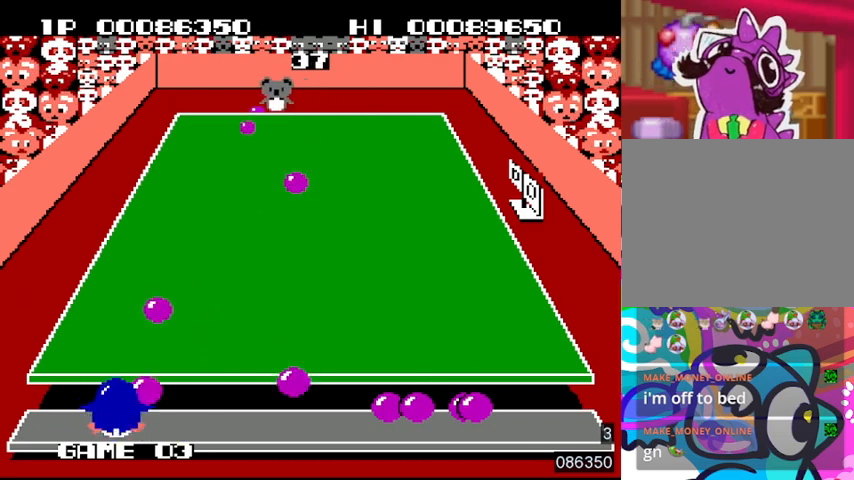
{"buttons": ["SQUARE", "DPAD_RIGHT"], "events": [[100, "SQUARE", "up"], [133, "SQUARE", "down"], [167, "SQUARE", "up"], [267, "SQUARE", "down"], [333, "SQUARE", "up"], [467, "SQUARE", "down"]]}
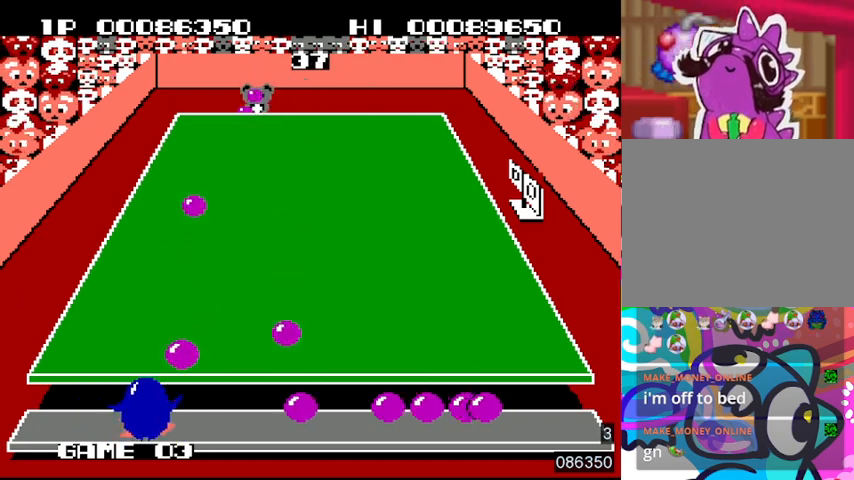
{"buttons": ["DPAD_RIGHT"], "events": [[67, "DPAD_RIGHT", "up"], [67, "SQUARE", "up"], [233, "DPAD_RIGHT", "down"]]}
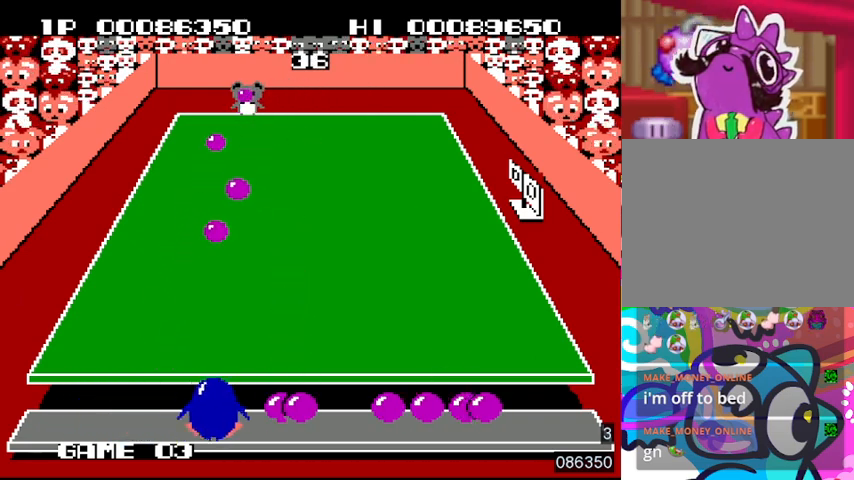
{"buttons": ["DPAD_LEFT"], "events": [[333, "DPAD_RIGHT", "up"], [333, "SQUARE", "down"], [433, "DPAD_LEFT", "down"], [433, "SQUARE", "up"]]}